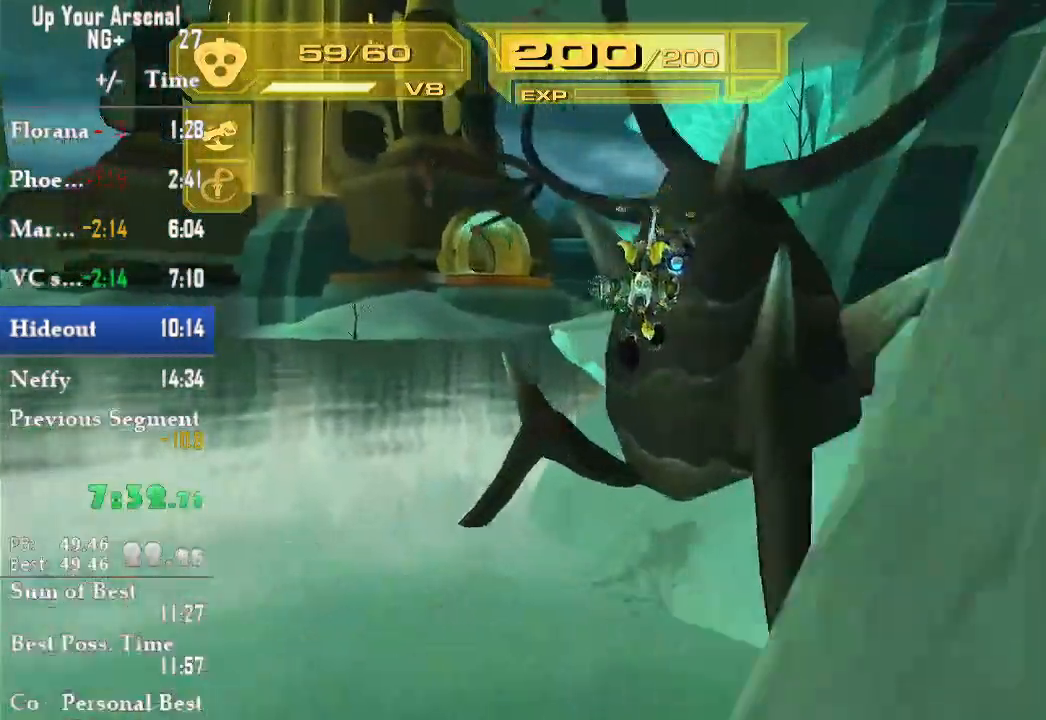
Gameplay with a controller (PlayStation layout); each line is a JSON object with the inputs held at the frame after it (dt_ms = milliseconds from this image to that frame). "events" lists button and stick changes between this image and that frame as [ms after this image, input, new state], when the widget could be followed in between. Not read: L3 R3.
{"dt_ms": 500, "buttons": [], "left_stick": "center", "right_stick": "center"}
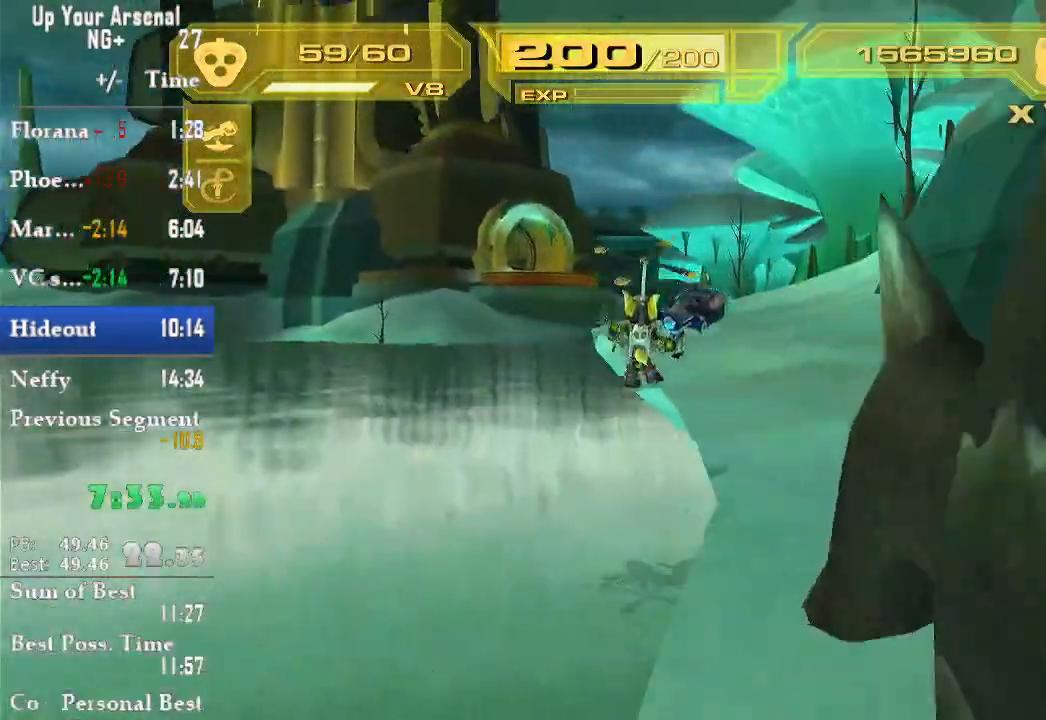
{"dt_ms": 500, "buttons": [], "left_stick": "center", "right_stick": "center"}
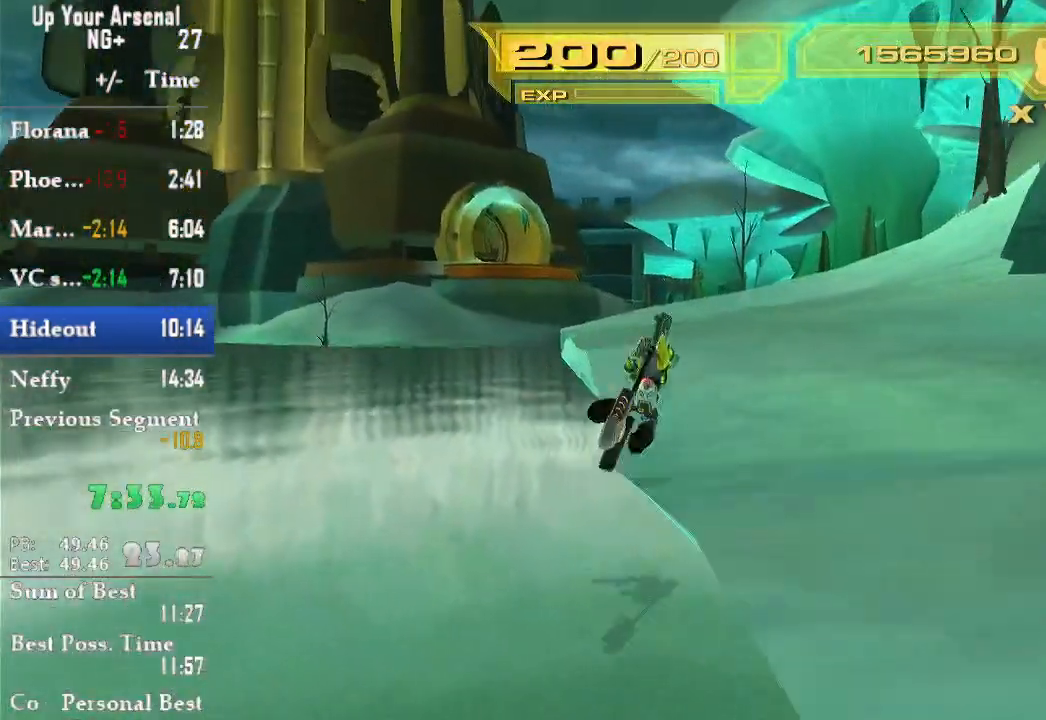
{"dt_ms": 500, "buttons": ["TRIANGLE", "L2"], "left_stick": "up", "right_stick": "center", "events": [[167, "L2", "down"], [217, "CIRCLE", "down"], [217, "left_stick", "right"], [317, "CIRCLE", "up"], [333, "left_stick", "up-right"], [433, "TRIANGLE", "down"], [433, "left_stick", "up"]]}
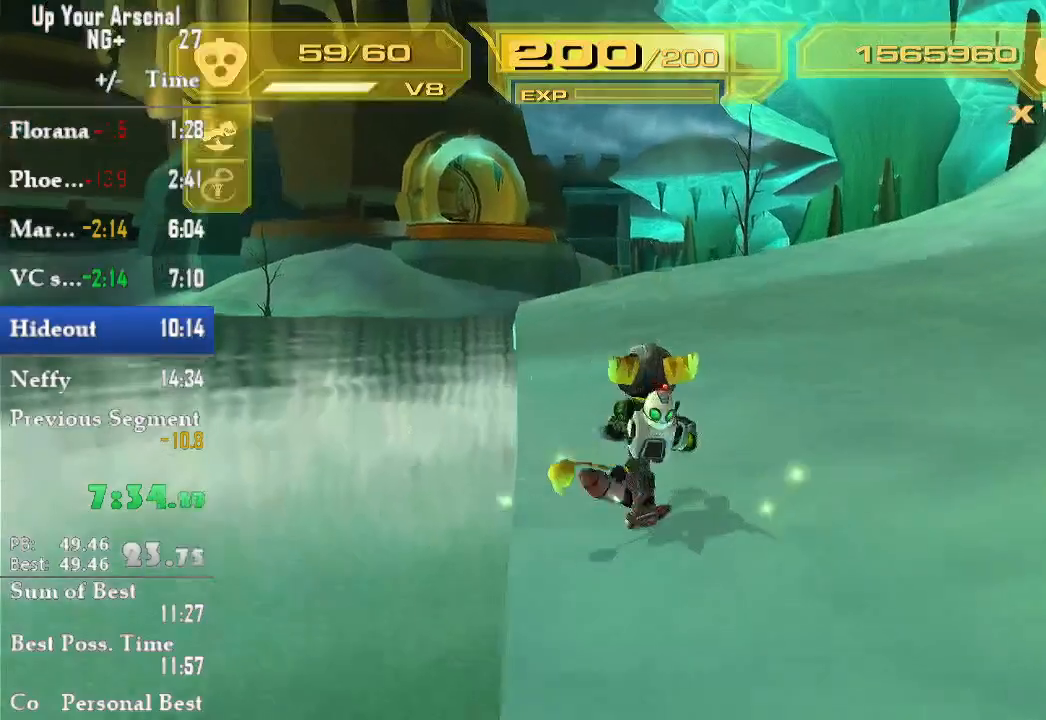
{"dt_ms": 500, "buttons": [], "left_stick": "up-right", "right_stick": "center", "events": [[33, "TRIANGLE", "up"], [67, "TRIANGLE", "down"], [133, "TRIANGLE", "up"], [267, "R1", "down"], [333, "R1", "up"], [383, "R1", "down"], [483, "left_stick", "up-right"], [500, "L2", "up"], [500, "R1", "up"]]}
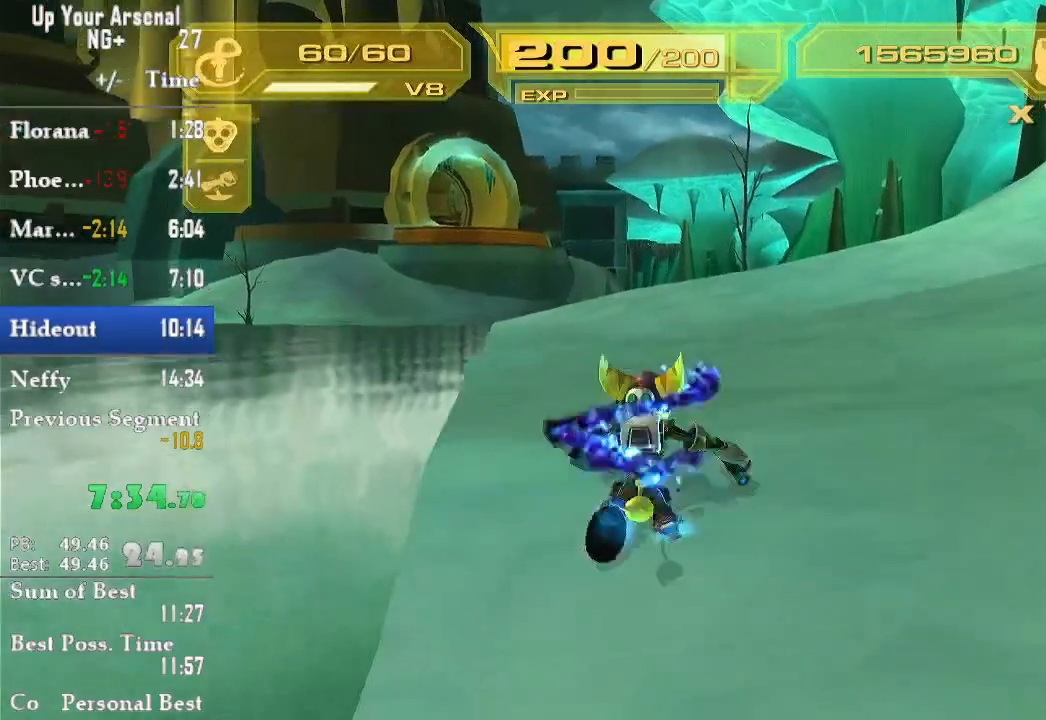
{"dt_ms": 500, "buttons": [], "left_stick": "center", "right_stick": "center", "events": [[233, "left_stick", "center"]]}
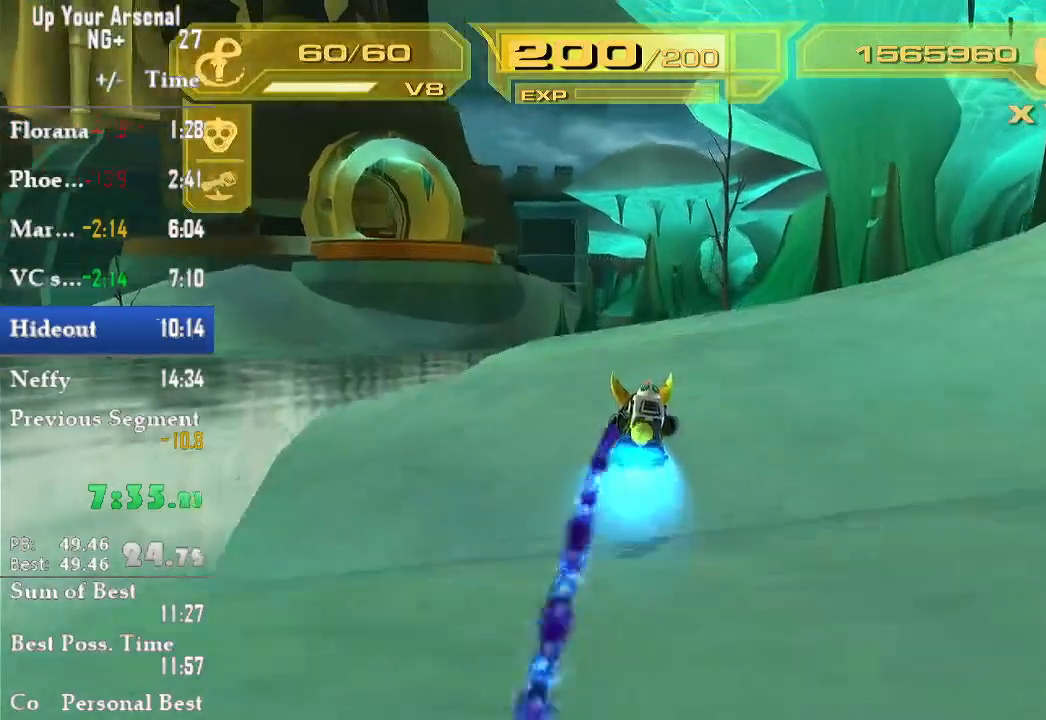
{"dt_ms": 500, "buttons": ["R1"], "left_stick": "up-left", "right_stick": "center", "events": [[283, "R1", "down"], [367, "R1", "up"], [417, "R1", "down"], [483, "left_stick", "up-left"]]}
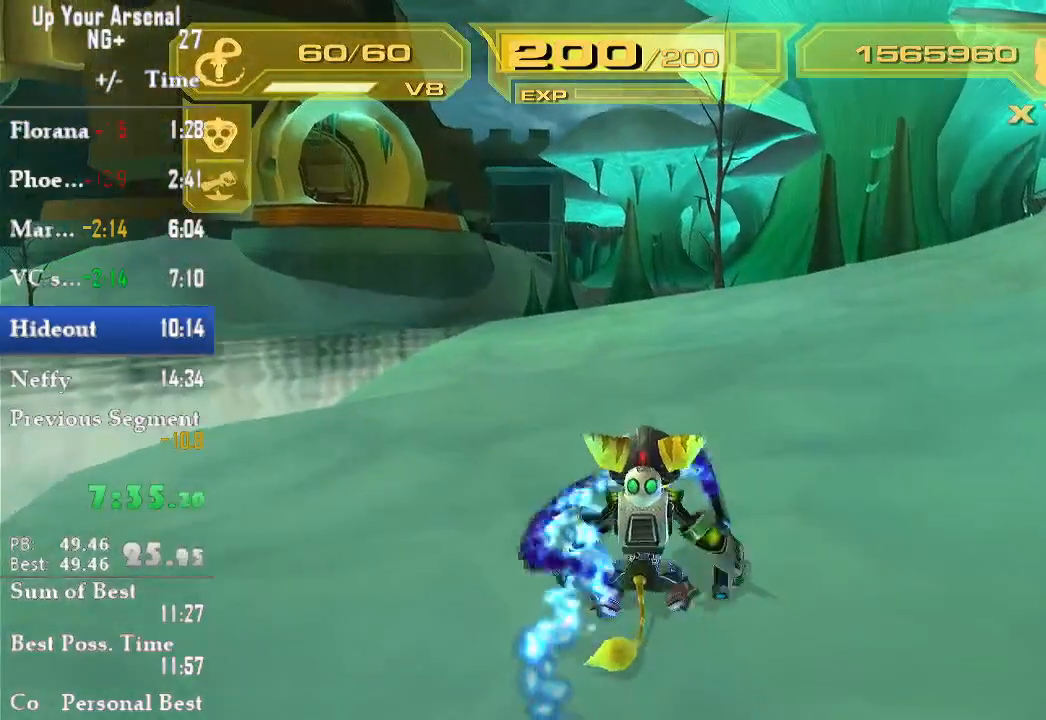
{"dt_ms": 500, "buttons": ["CIRCLE"], "left_stick": "up-left", "right_stick": "center", "events": [[17, "R1", "up"], [450, "CIRCLE", "down"]]}
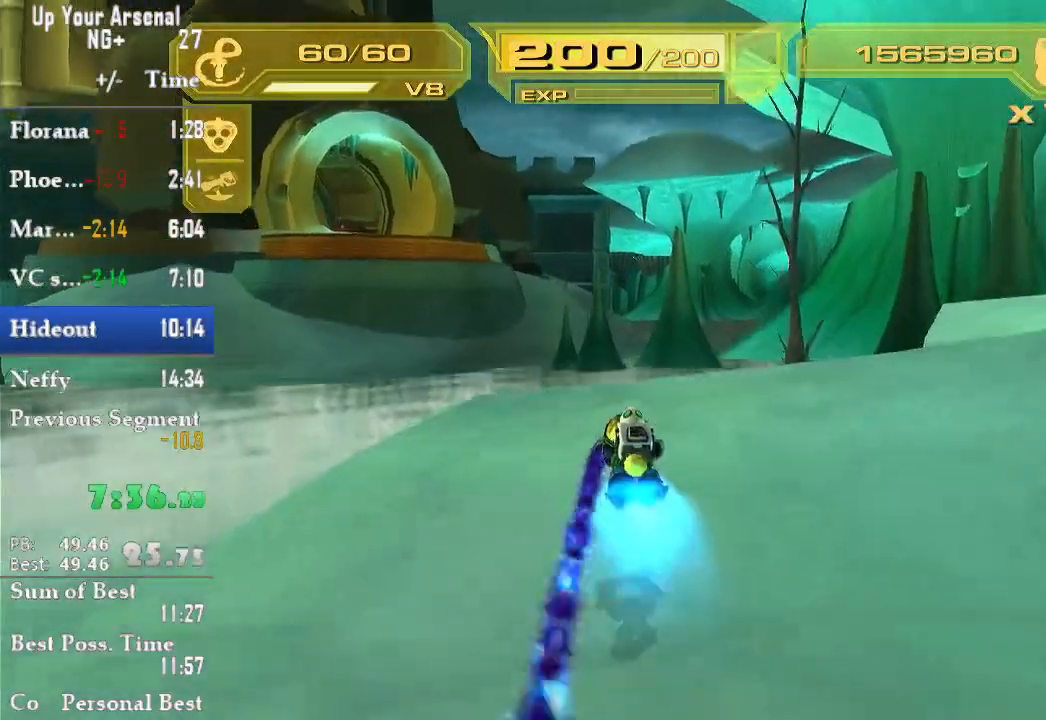
{"dt_ms": 500, "buttons": ["CIRCLE", "L1"], "left_stick": "up", "right_stick": "center", "events": [[67, "CIRCLE", "up"], [133, "CIRCLE", "down"], [133, "left_stick", "up"], [200, "CIRCLE", "up"], [283, "CIRCLE", "down"], [367, "CIRCLE", "up"], [450, "CIRCLE", "down"], [450, "L1", "down"]]}
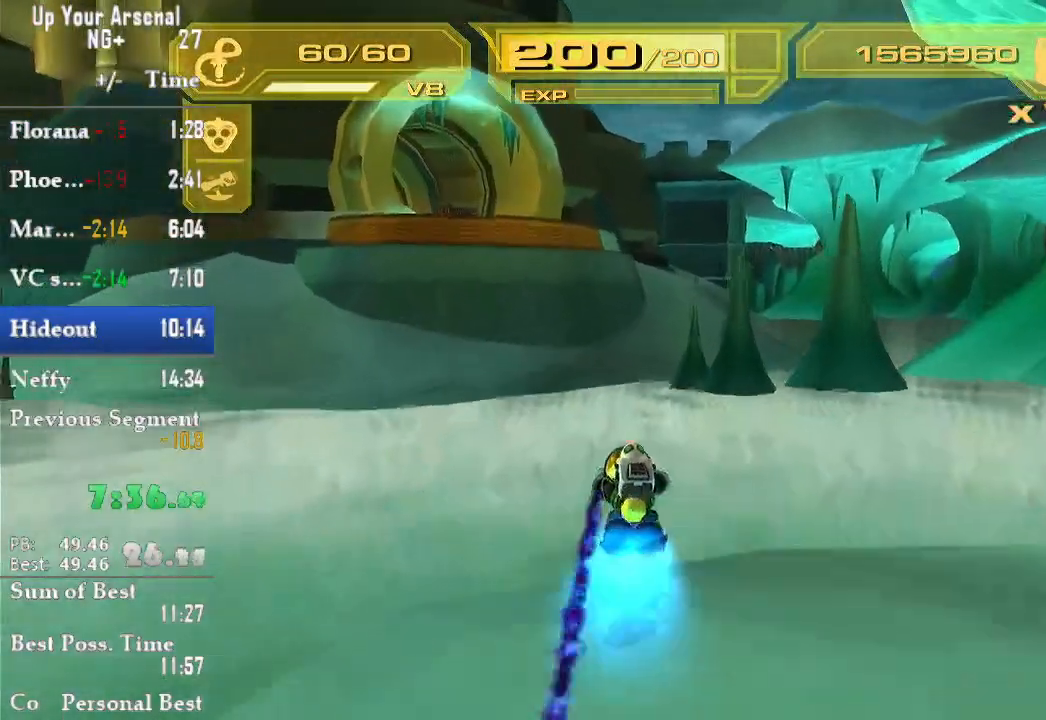
{"dt_ms": 1000, "buttons": [], "left_stick": "center", "right_stick": "center"}
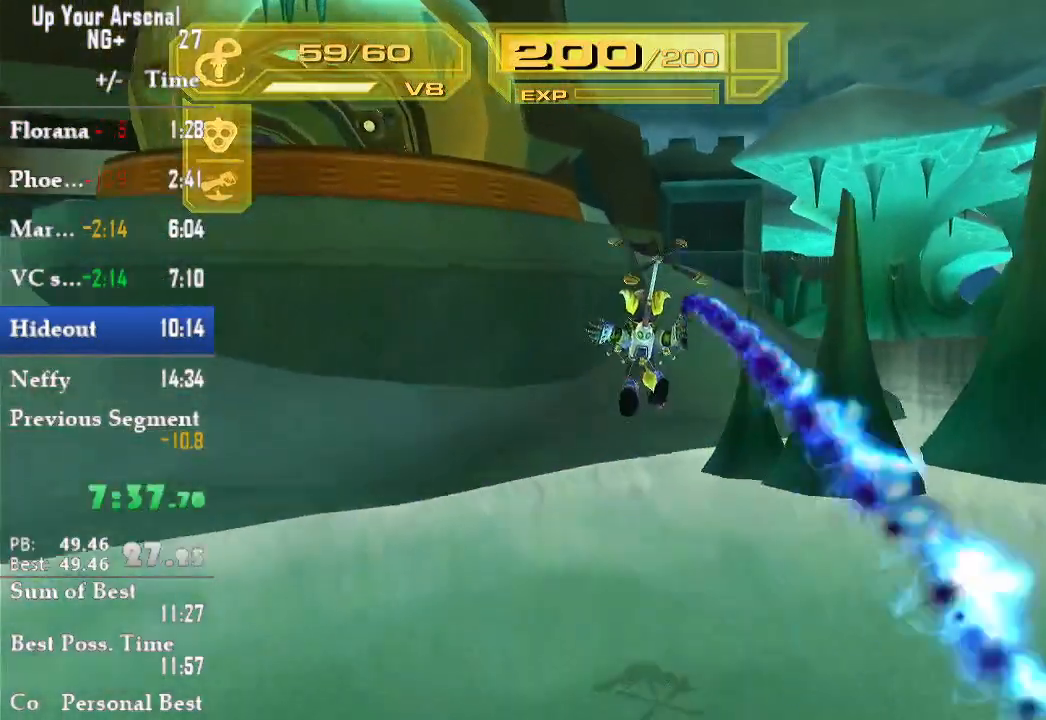
{"dt_ms": 500, "buttons": [], "left_stick": "up", "right_stick": "center", "events": [[233, "SQUARE", "down"], [283, "left_stick", "up"], [333, "SQUARE", "up"]]}
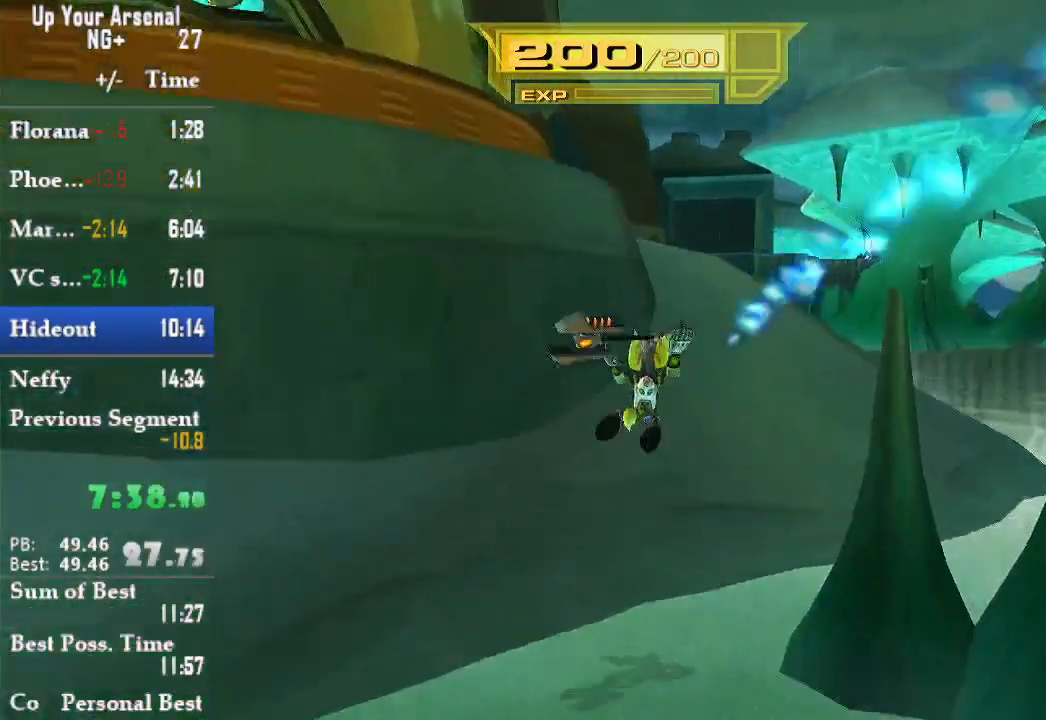
{"dt_ms": 500, "buttons": [], "left_stick": "up", "right_stick": "center", "events": [[83, "R1", "down"], [133, "R1", "up"], [233, "R1", "down"], [333, "R1", "up"], [417, "R1", "down"], [500, "R1", "up"]]}
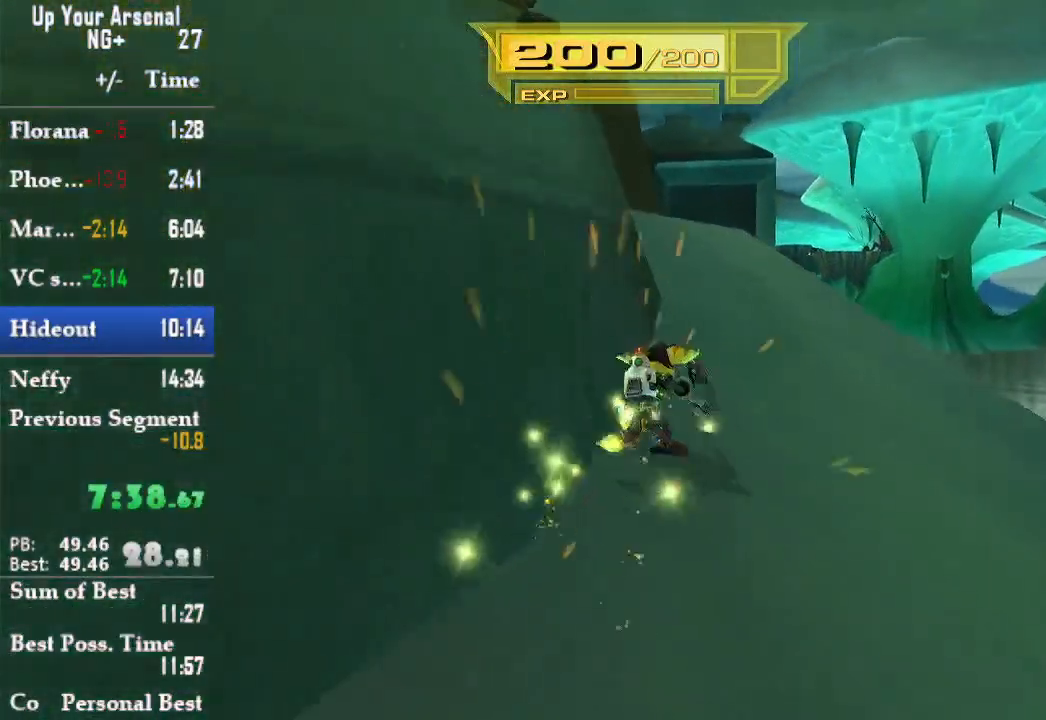
{"dt_ms": 500, "buttons": ["L1"], "left_stick": "up-left", "right_stick": "center", "events": [[100, "left_stick", "up-left"], [150, "L1", "down"], [200, "CIRCLE", "down"], [283, "CIRCLE", "up"]]}
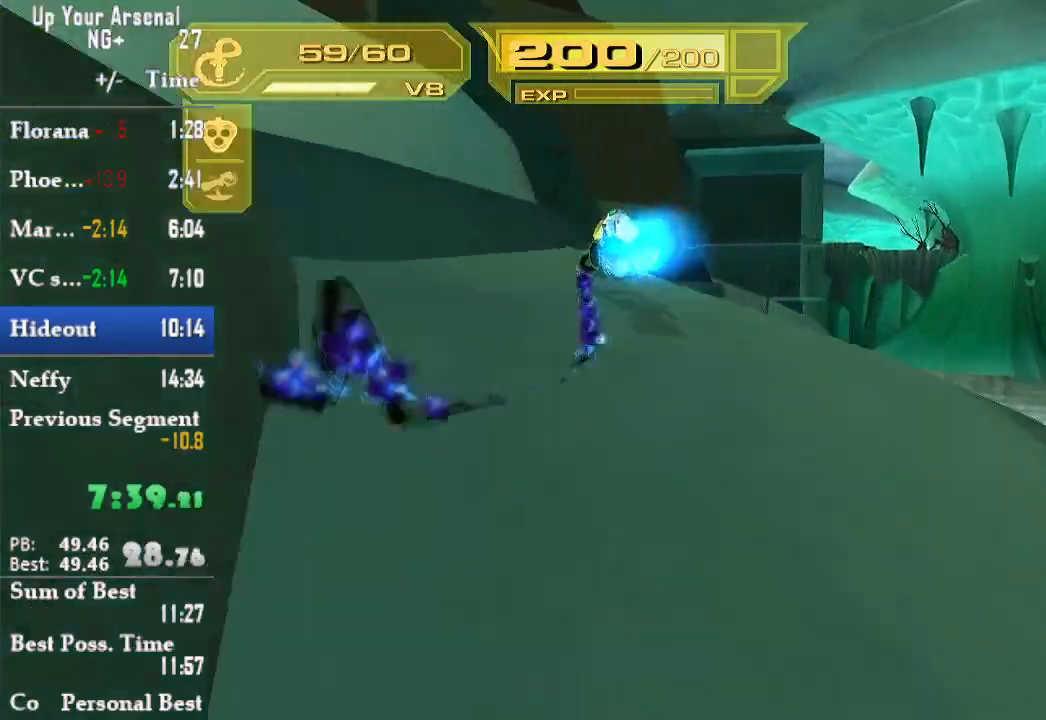
{"dt_ms": 500, "buttons": [], "left_stick": "down-left", "right_stick": "center"}
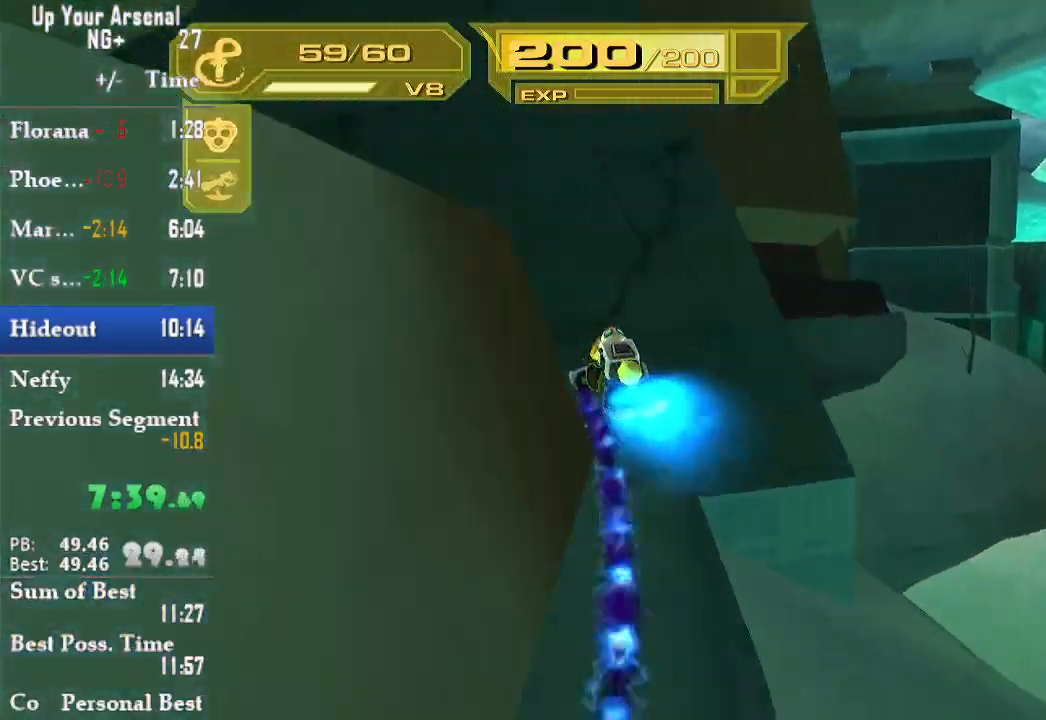
{"dt_ms": 500, "buttons": ["CROSS"], "left_stick": "up-left", "right_stick": "center", "events": [[17, "CIRCLE", "down"], [100, "L1", "down"], [117, "CIRCLE", "up"], [167, "CIRCLE", "down"], [267, "CIRCLE", "up"], [383, "L1", "up"], [383, "left_stick", "left"], [417, "CROSS", "down"], [500, "left_stick", "up-left"]]}
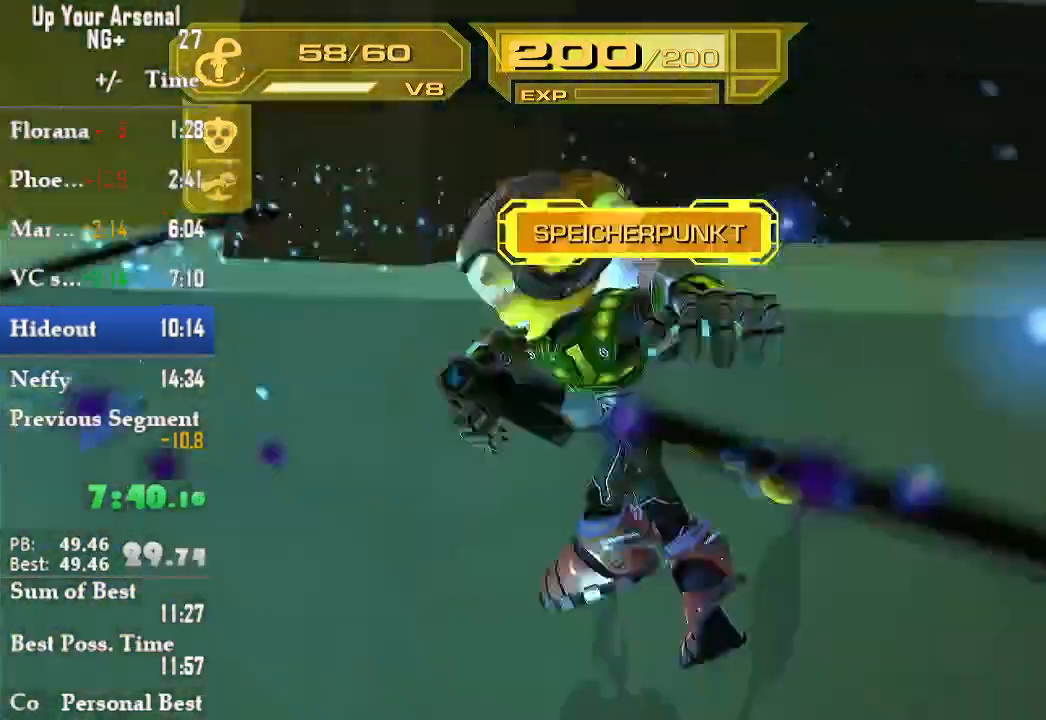
{"dt_ms": 500, "buttons": ["L2"], "left_stick": "up-left", "right_stick": "right", "events": [[67, "CROSS", "up"], [217, "CROSS", "down"], [317, "CROSS", "up"], [483, "right_stick", "right"], [500, "L2", "down"]]}
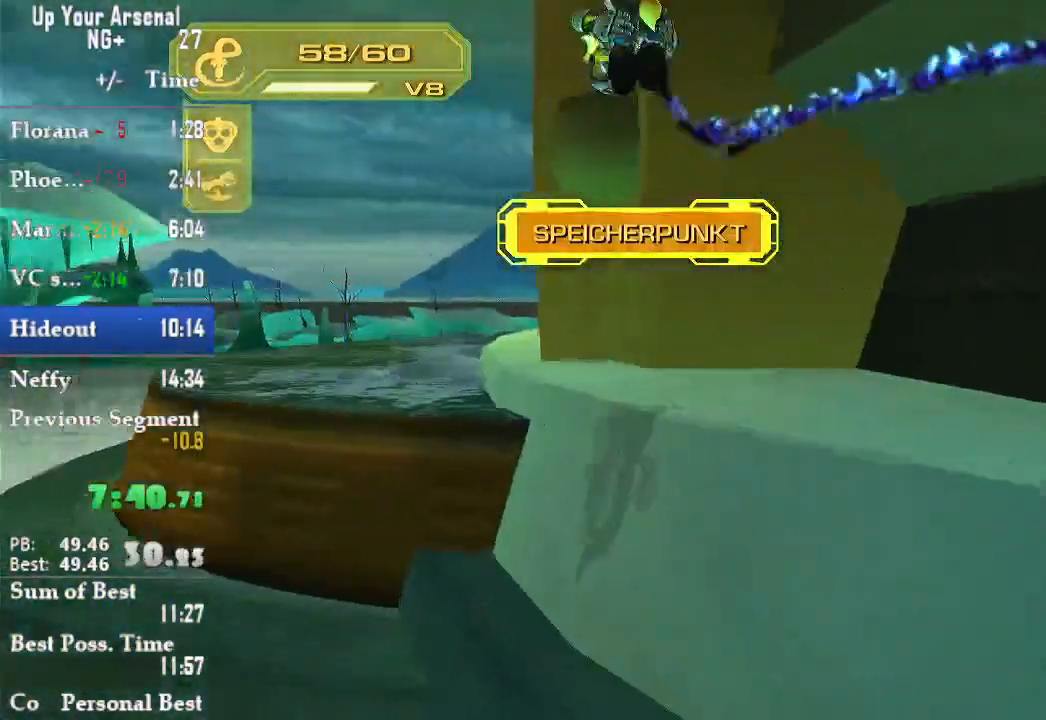
{"dt_ms": 500, "buttons": ["L2"], "left_stick": "up-left", "right_stick": "center", "events": [[167, "right_stick", "center"], [217, "TRIANGLE", "down"], [283, "TRIANGLE", "up"]]}
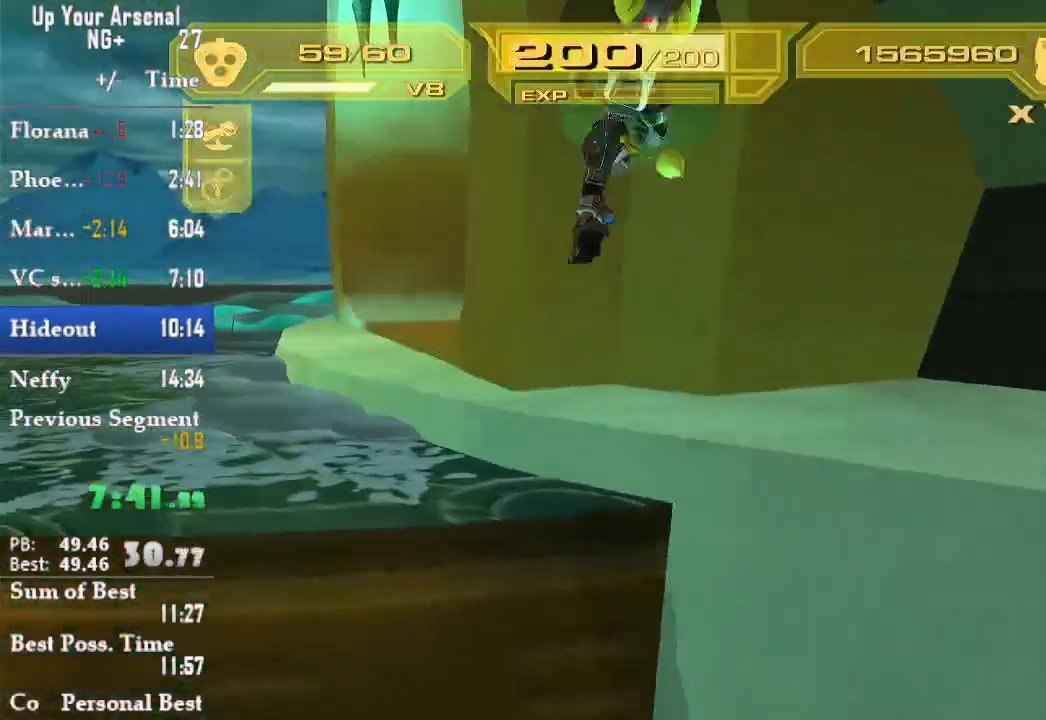
{"dt_ms": 500, "buttons": ["L2"], "left_stick": "up-left", "right_stick": "right", "events": [[17, "right_stick", "right"], [150, "right_stick", "center"], [467, "right_stick", "right"]]}